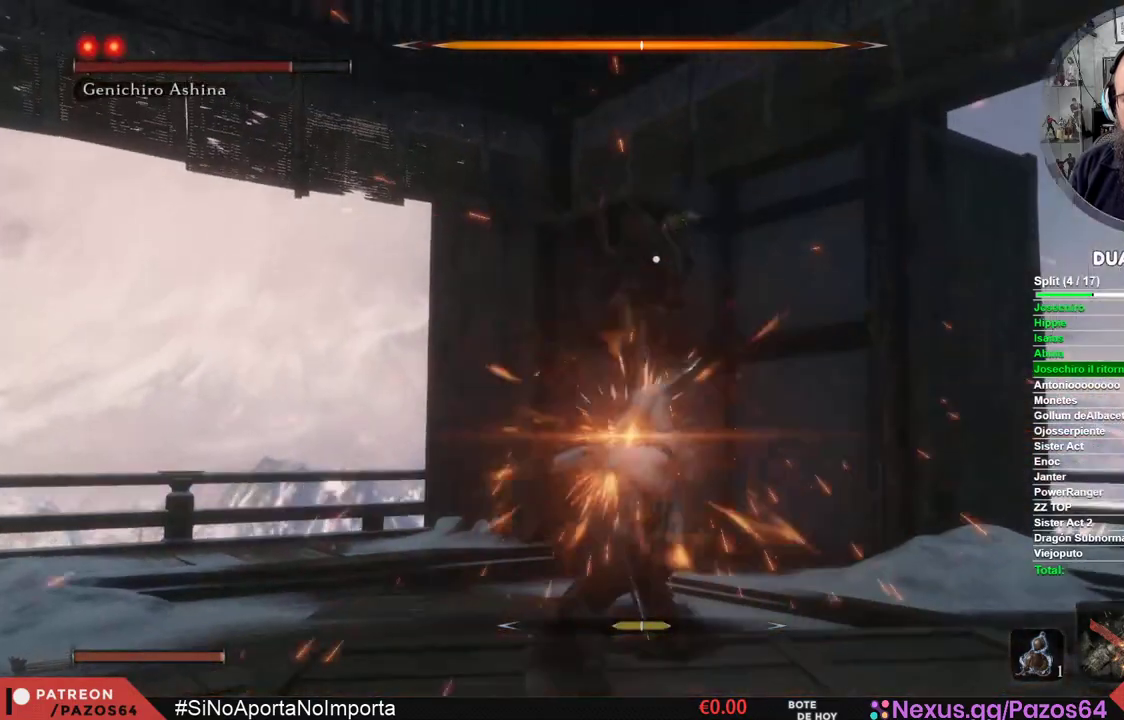
Gameplay with a controller (Xbox layout); each line is a JSON object with the inputs held at the frame after it. "events" lists button and stick changes between this image and that frame as [ms after this image, input, new state], when the widget could be followed in between.
{"buttons": ["B", "R1"], "left_stick": "up", "right_stick": "center"}
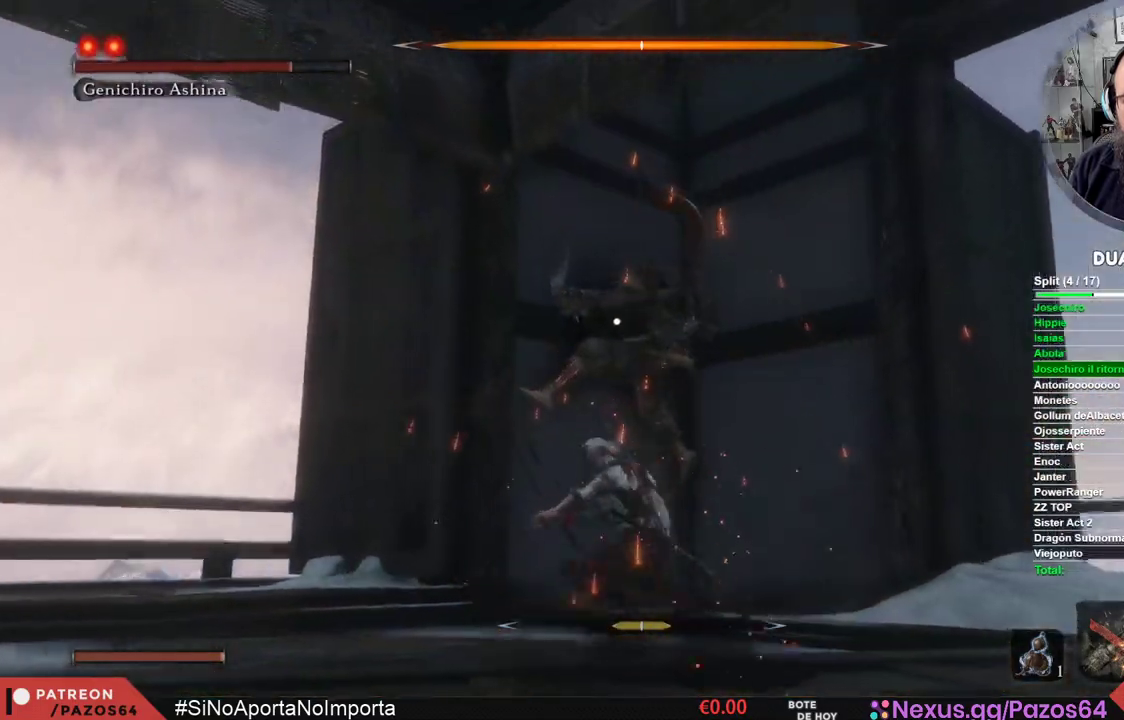
{"buttons": [], "left_stick": "up", "right_stick": "center", "events": [[67, "B", "up"], [83, "R1", "up"]]}
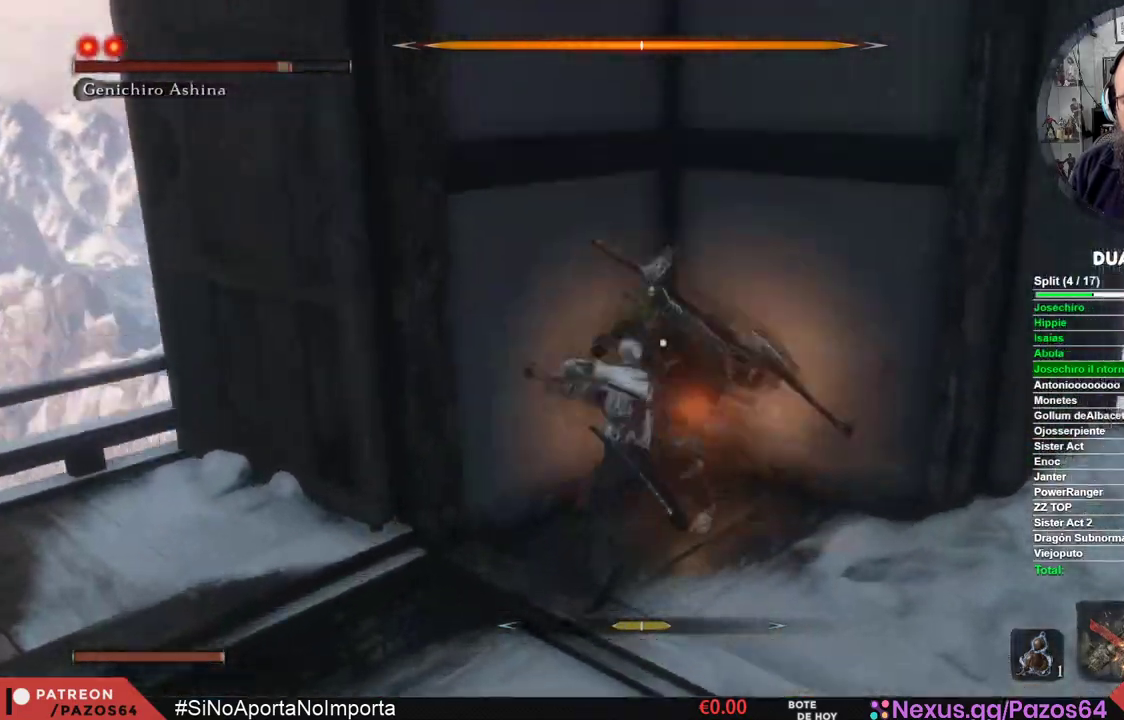
{"buttons": [], "left_stick": "center", "right_stick": "center", "events": [[17, "R1", "down"], [17, "left_stick", "center"], [283, "R1", "up"]]}
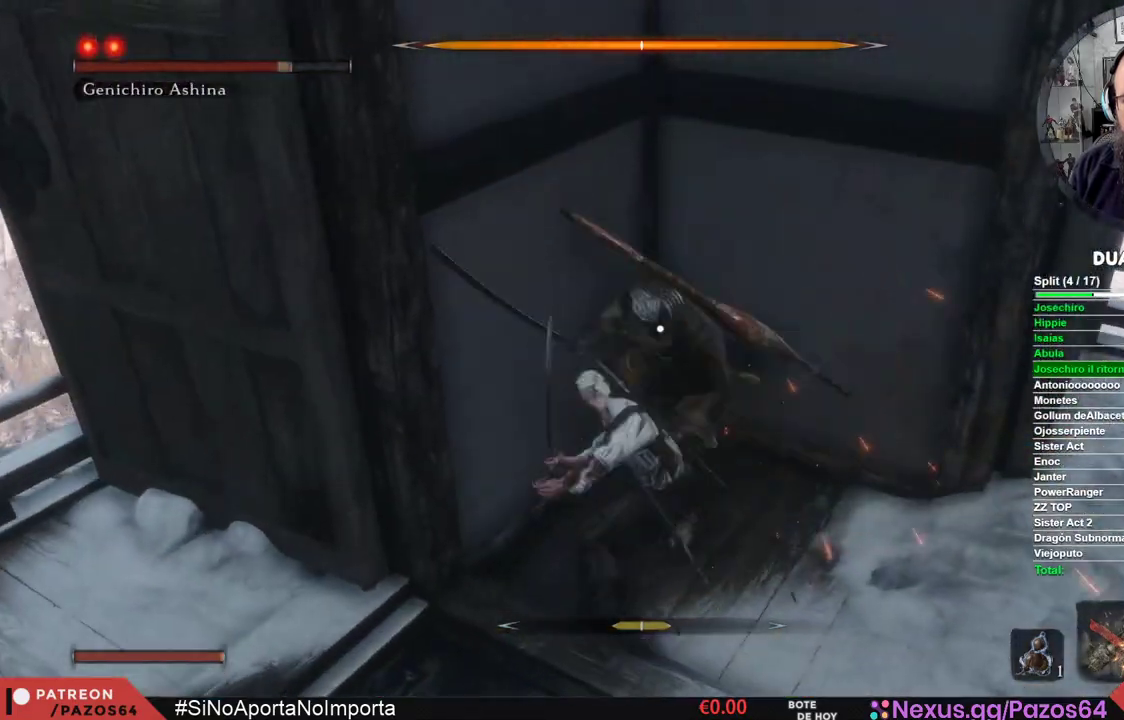
{"buttons": [], "left_stick": "center", "right_stick": "center", "events": [[100, "R1", "down"], [367, "R1", "up"]]}
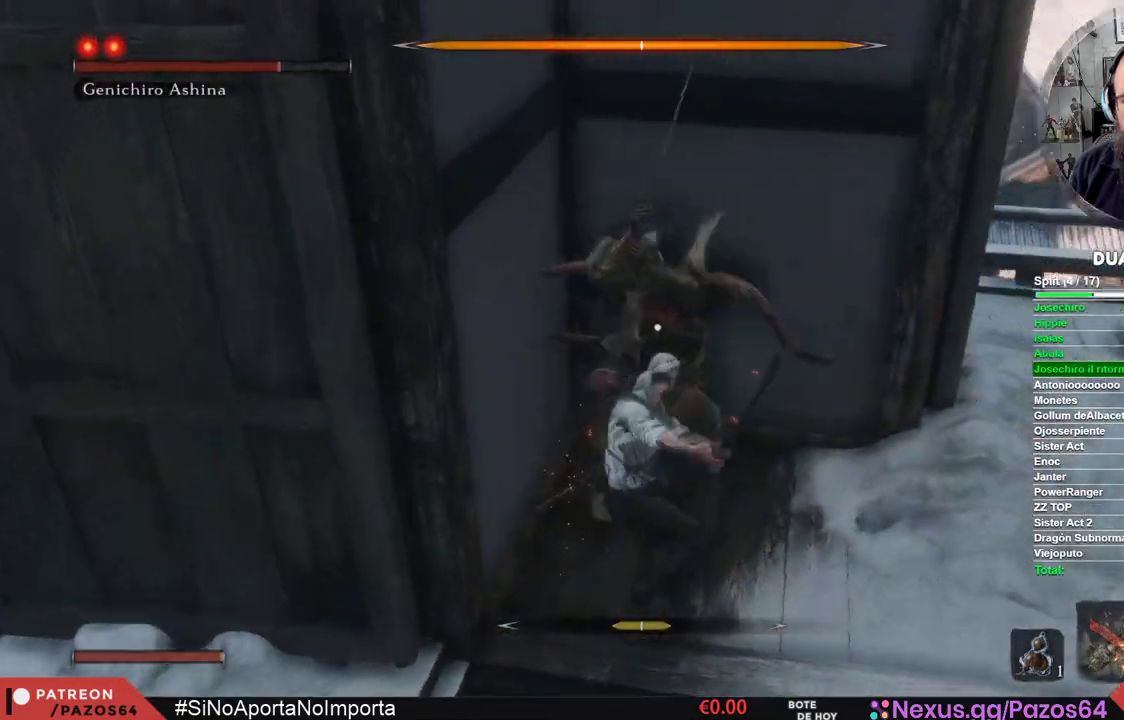
{"buttons": [], "left_stick": "center", "right_stick": "center", "events": []}
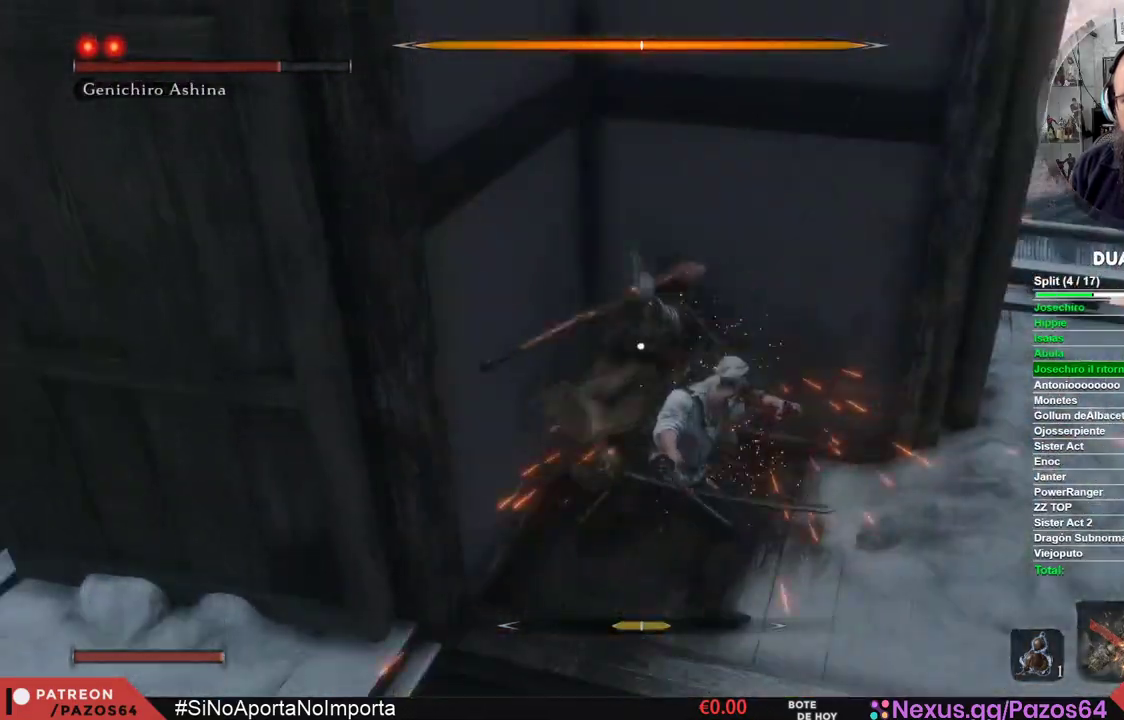
{"buttons": [], "left_stick": "center", "right_stick": "center", "events": []}
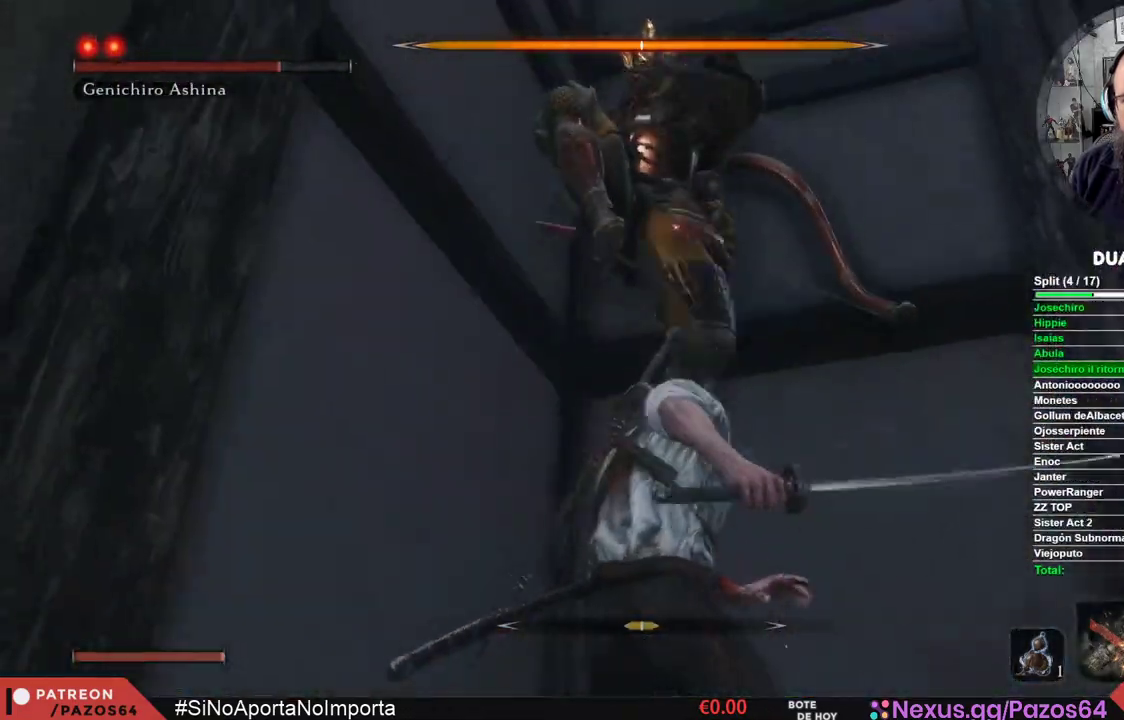
{"buttons": ["L1"], "left_stick": "center", "right_stick": "center", "events": [[350, "L1", "down"]]}
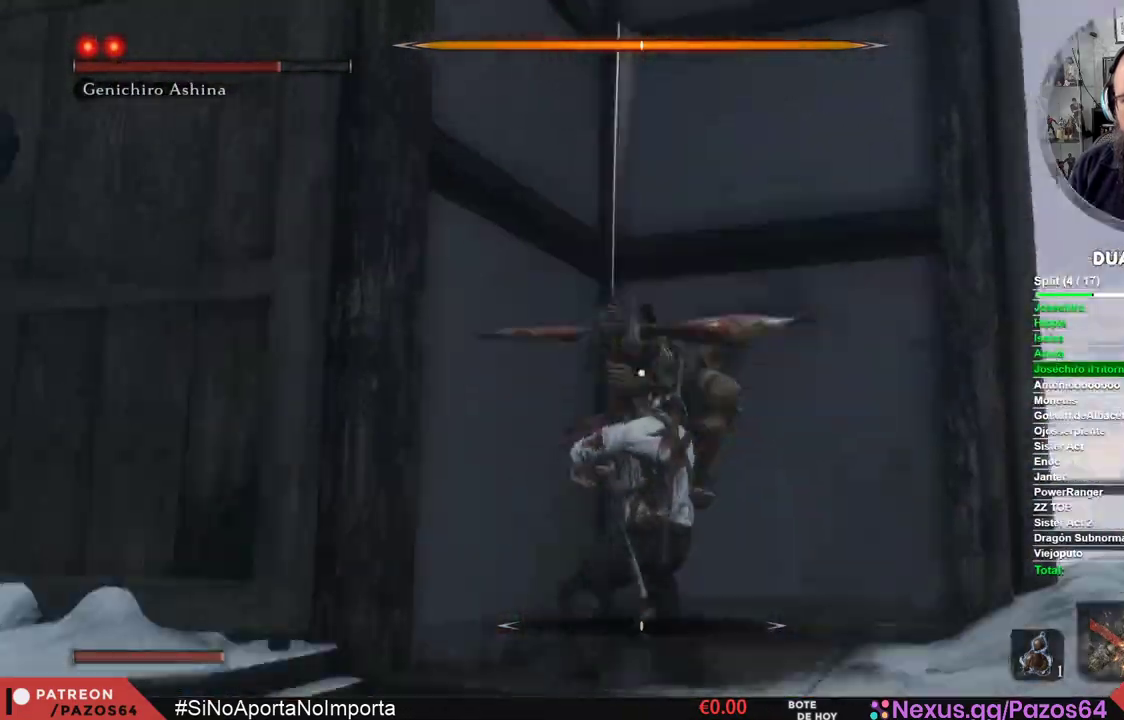
{"buttons": [], "left_stick": "center", "right_stick": "center", "events": [[317, "L1", "up"]]}
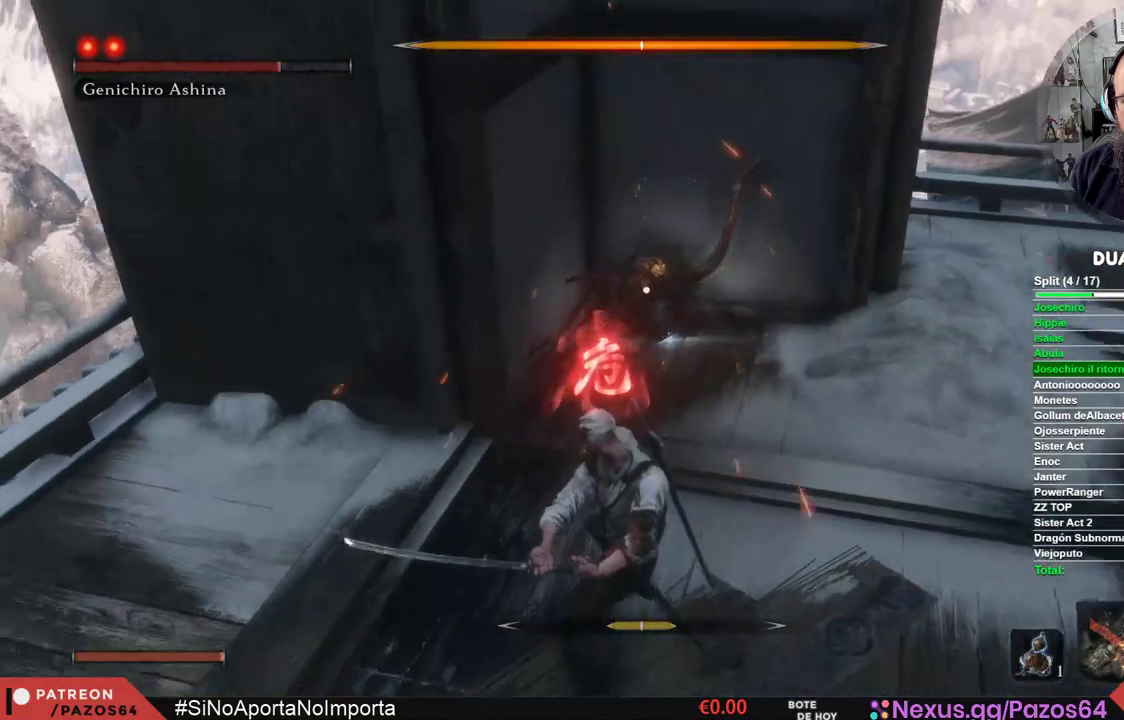
{"buttons": ["B"], "left_stick": "center", "right_stick": "center", "events": [[400, "B", "down"]]}
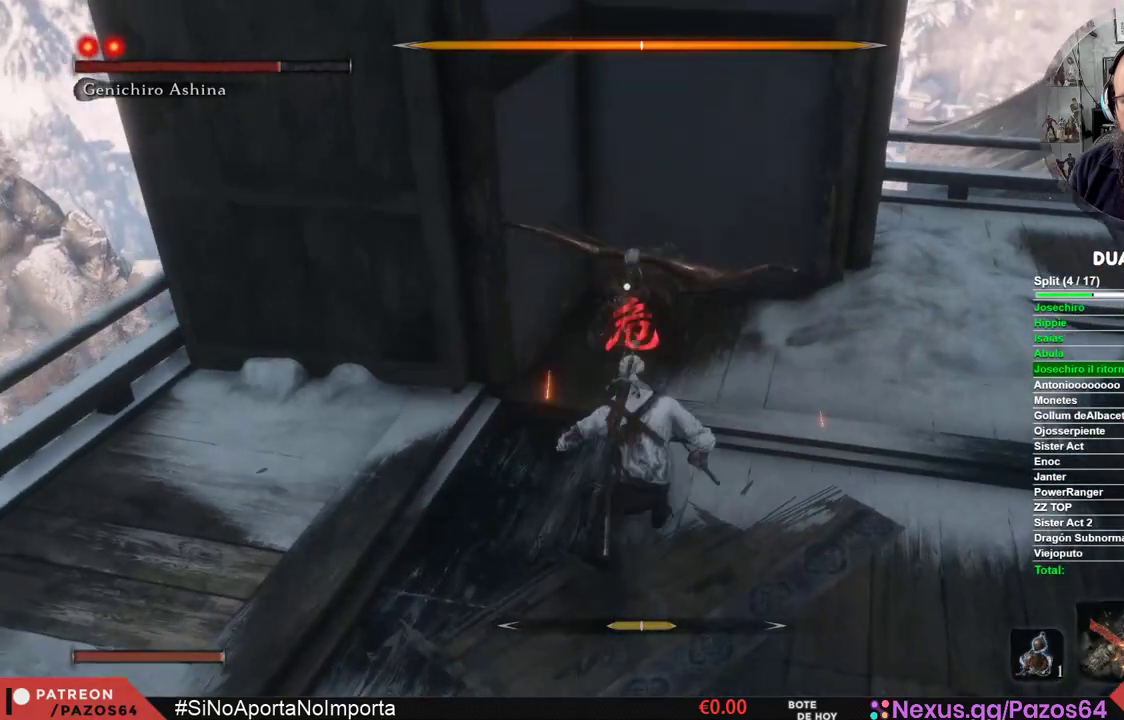
{"buttons": ["R1"], "left_stick": "center", "right_stick": "center", "events": [[200, "B", "up"], [400, "R1", "down"]]}
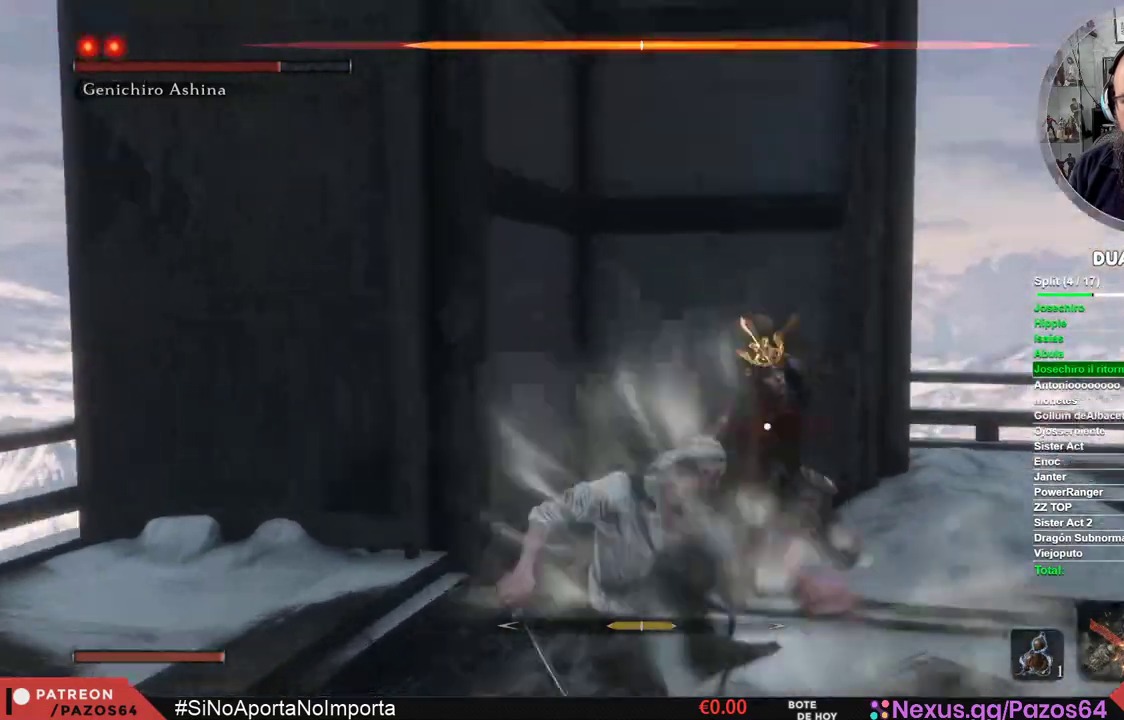
{"buttons": ["R1"], "left_stick": "center", "right_stick": "center", "events": [[17, "R1", "up"], [83, "R1", "down"], [200, "R1", "up"], [267, "R1", "down"], [367, "R1", "up"], [433, "R1", "down"]]}
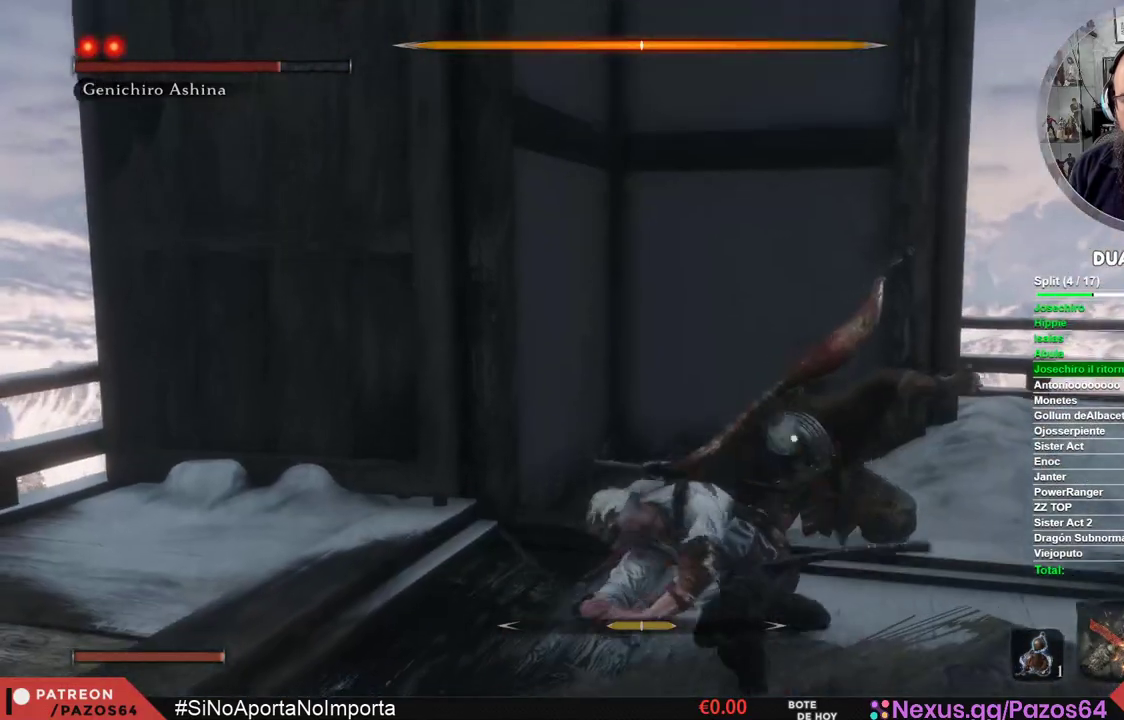
{"buttons": ["R1"], "left_stick": "center", "right_stick": "center", "events": [[50, "R1", "up"], [117, "R1", "down"], [233, "R1", "up"], [300, "R1", "down"], [417, "R1", "up"], [483, "R1", "down"]]}
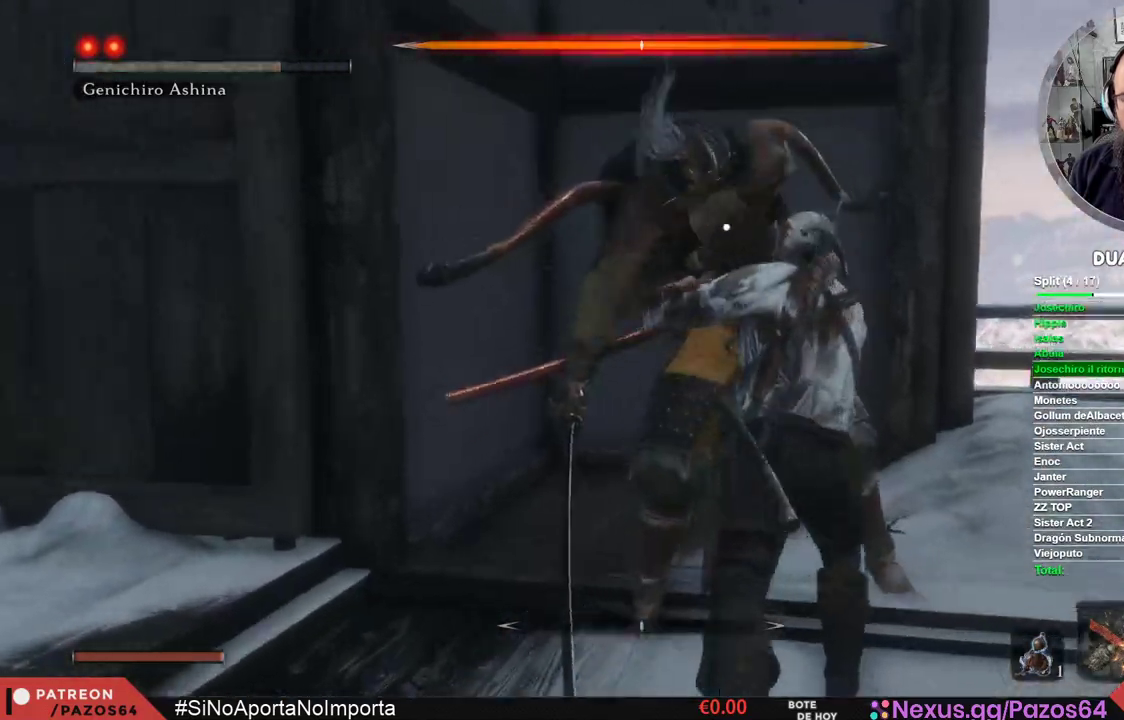
{"buttons": [], "left_stick": "center", "right_stick": "center", "events": [[100, "R1", "up"], [183, "R1", "down"], [283, "R1", "up"], [350, "R1", "down"], [467, "R1", "up"]]}
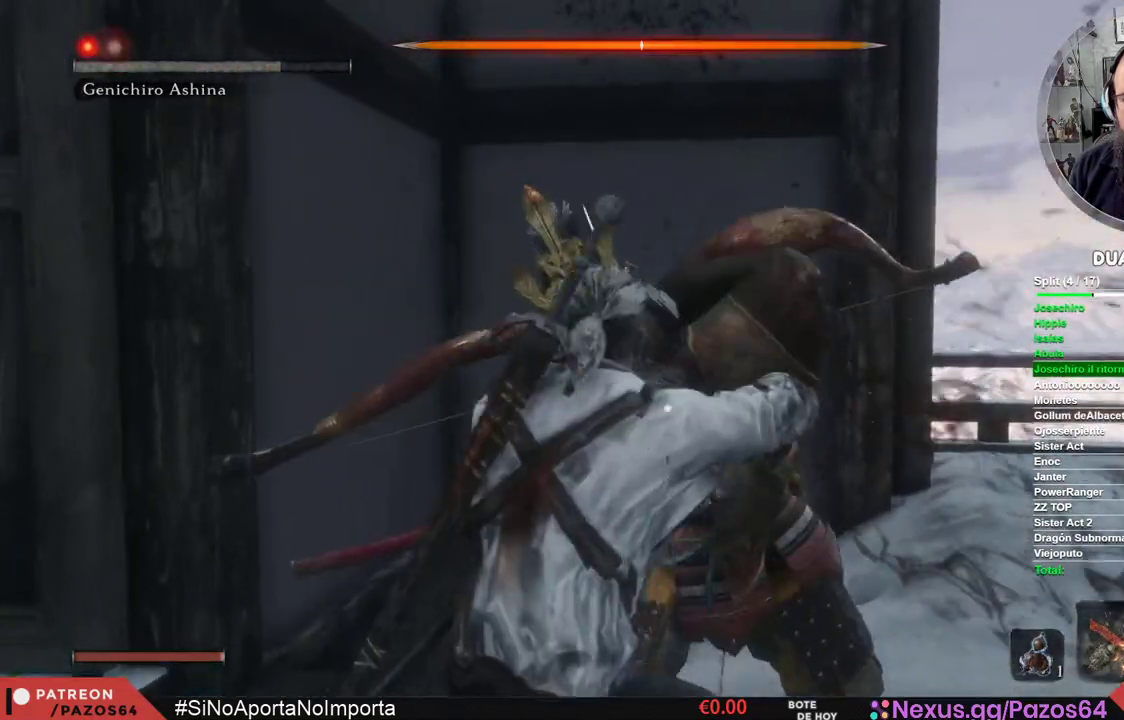
{"buttons": ["R1"], "left_stick": "center", "right_stick": "center", "events": [[33, "R1", "down"], [150, "R1", "up"], [233, "R1", "down"], [350, "R1", "up"], [417, "R1", "down"]]}
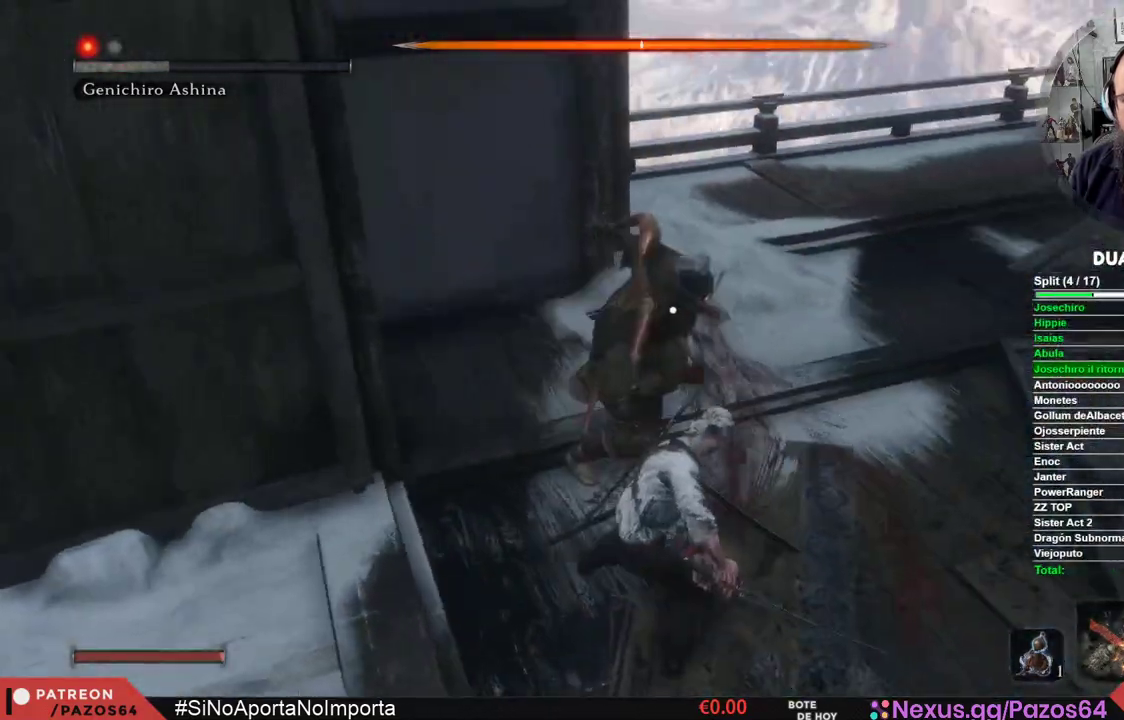
{"buttons": [], "left_stick": "center", "right_stick": "center", "events": [[33, "R1", "up"]]}
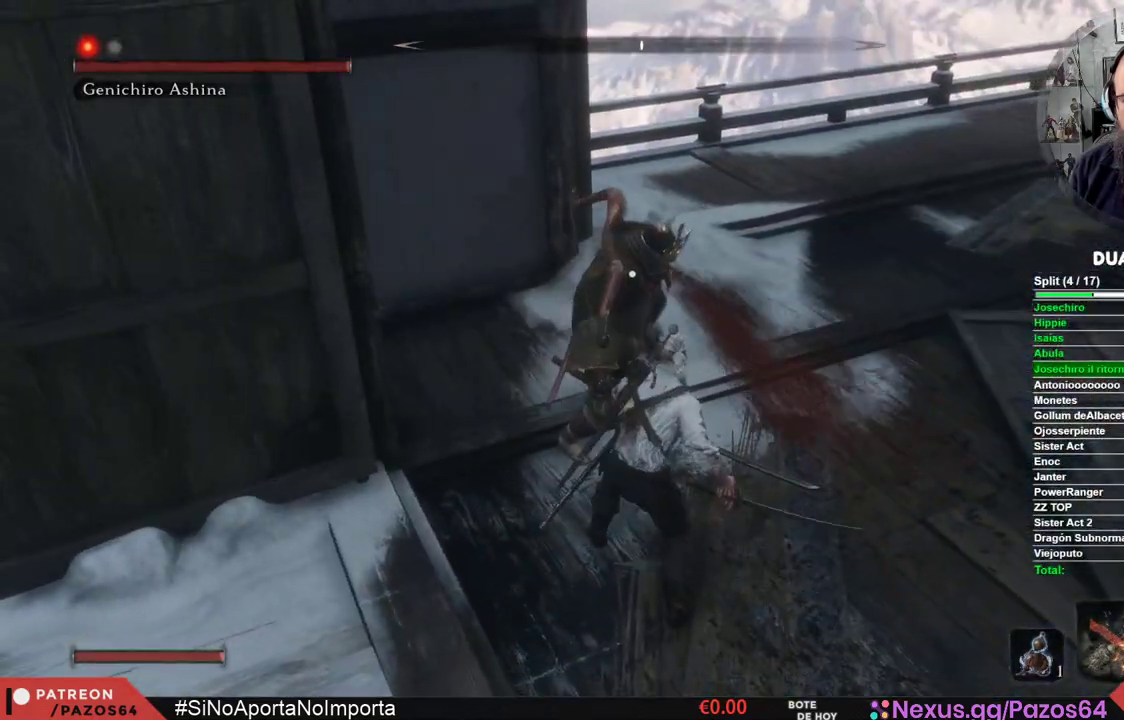
{"buttons": [], "left_stick": "center", "right_stick": "center", "events": [[50, "R1", "down"], [183, "R1", "up"], [267, "R1", "down"], [383, "R1", "up"]]}
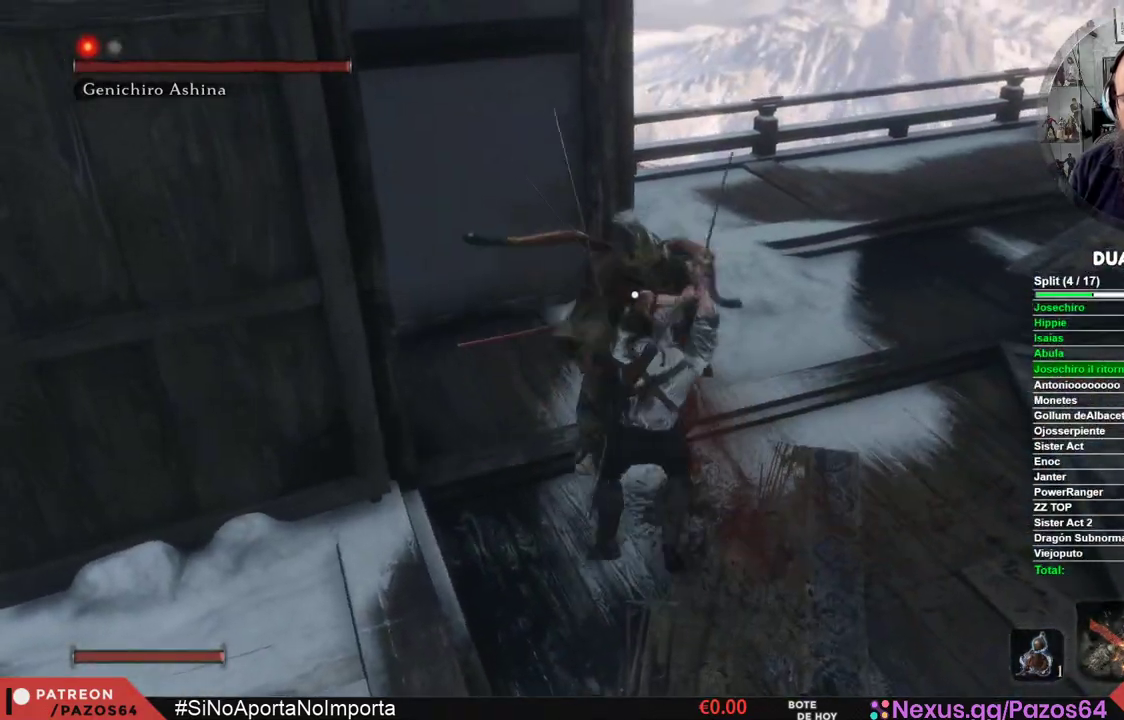
{"buttons": [], "left_stick": "center", "right_stick": "center", "events": [[167, "R1", "down"], [350, "R1", "up"]]}
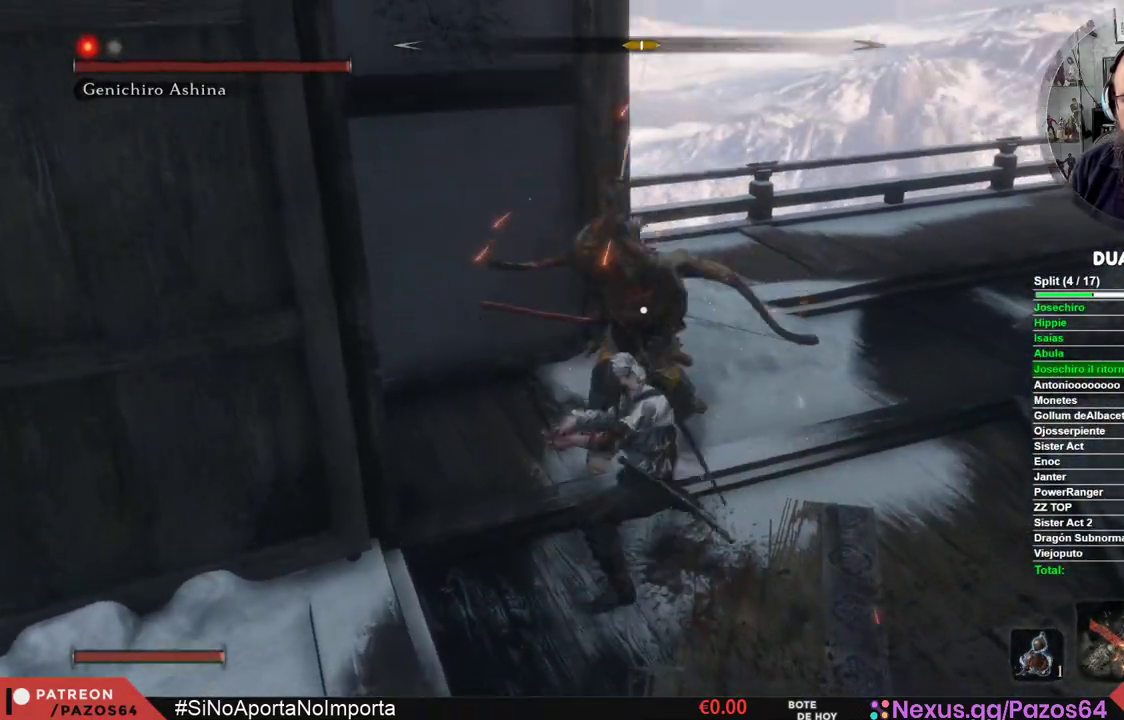
{"buttons": [], "left_stick": "center", "right_stick": "center", "events": []}
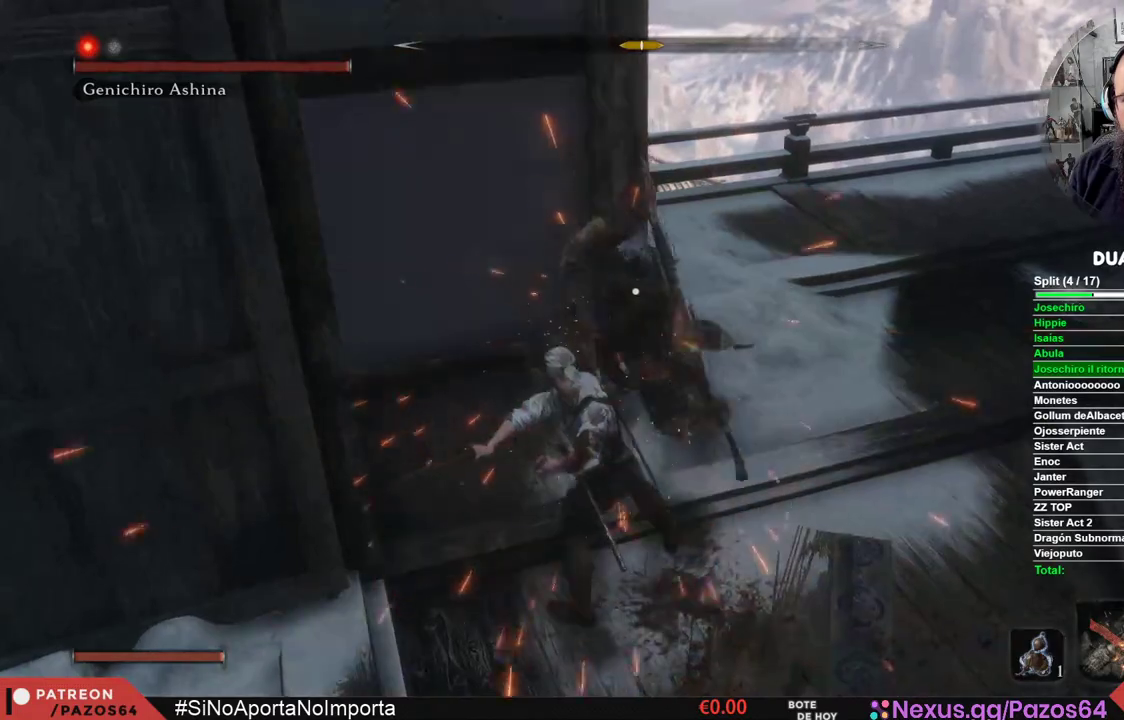
{"buttons": [], "left_stick": "center", "right_stick": "center", "events": []}
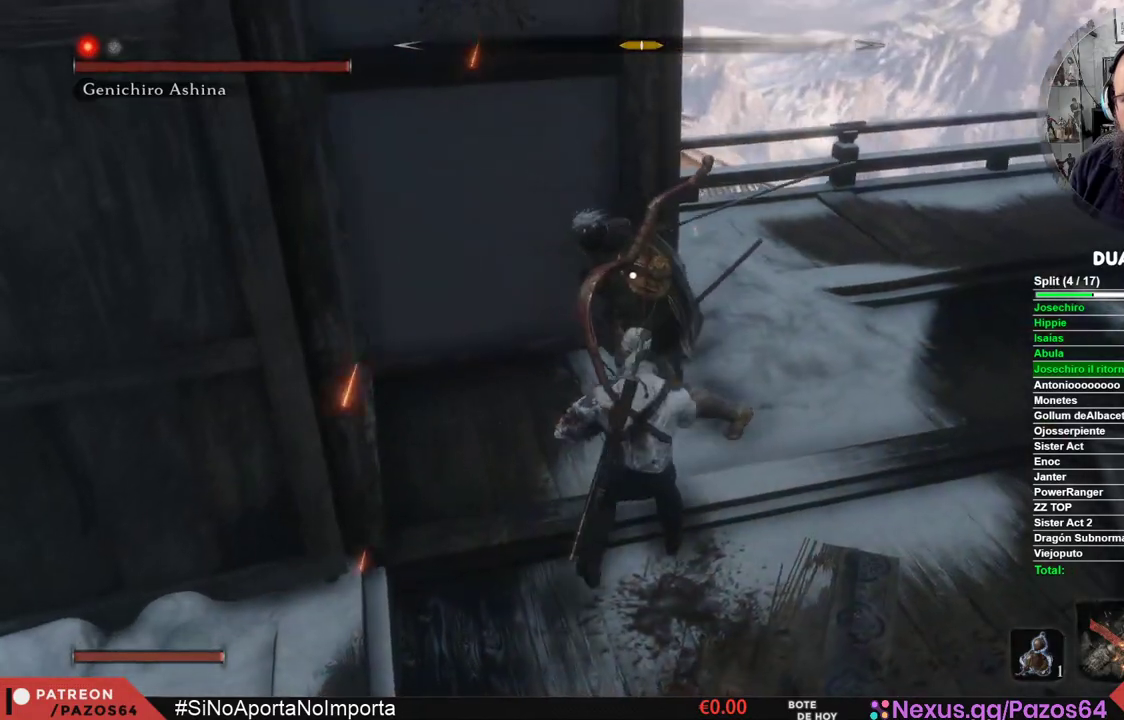
{"buttons": ["L1"], "left_stick": "center", "right_stick": "center", "events": [[150, "L1", "down"], [417, "L1", "up"], [500, "L1", "down"]]}
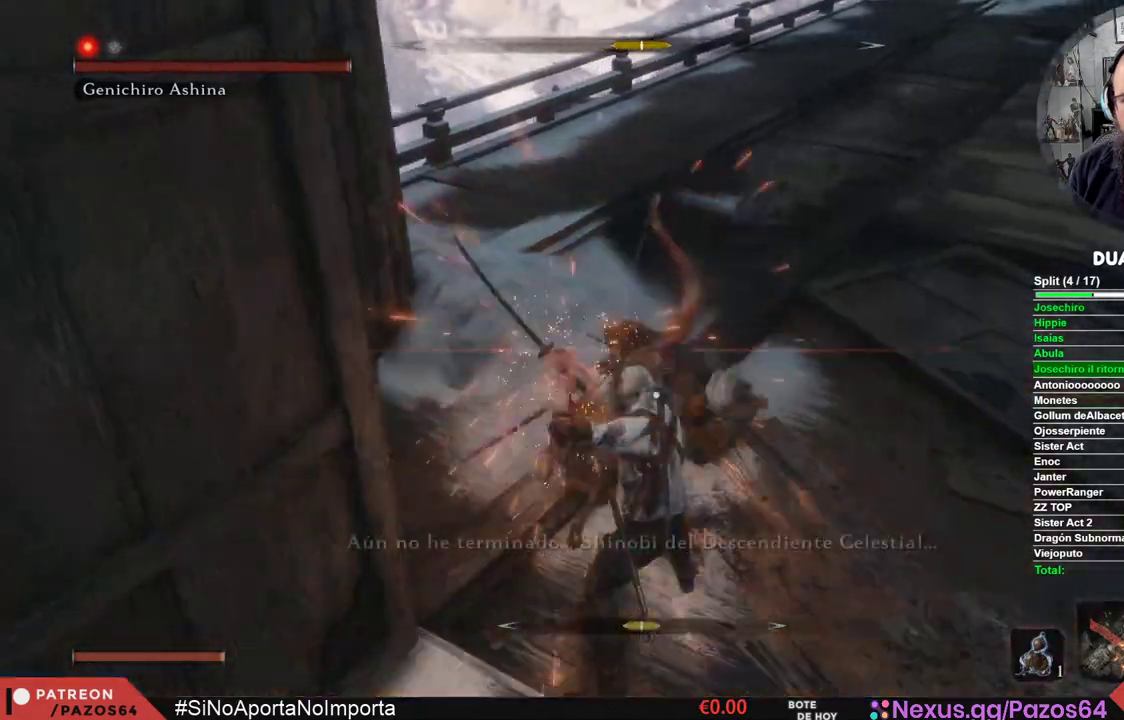
{"buttons": ["B"], "left_stick": "down-right", "right_stick": "center", "events": [[333, "L1", "up"], [350, "left_stick", "right"], [400, "left_stick", "down-right"], [467, "B", "down"]]}
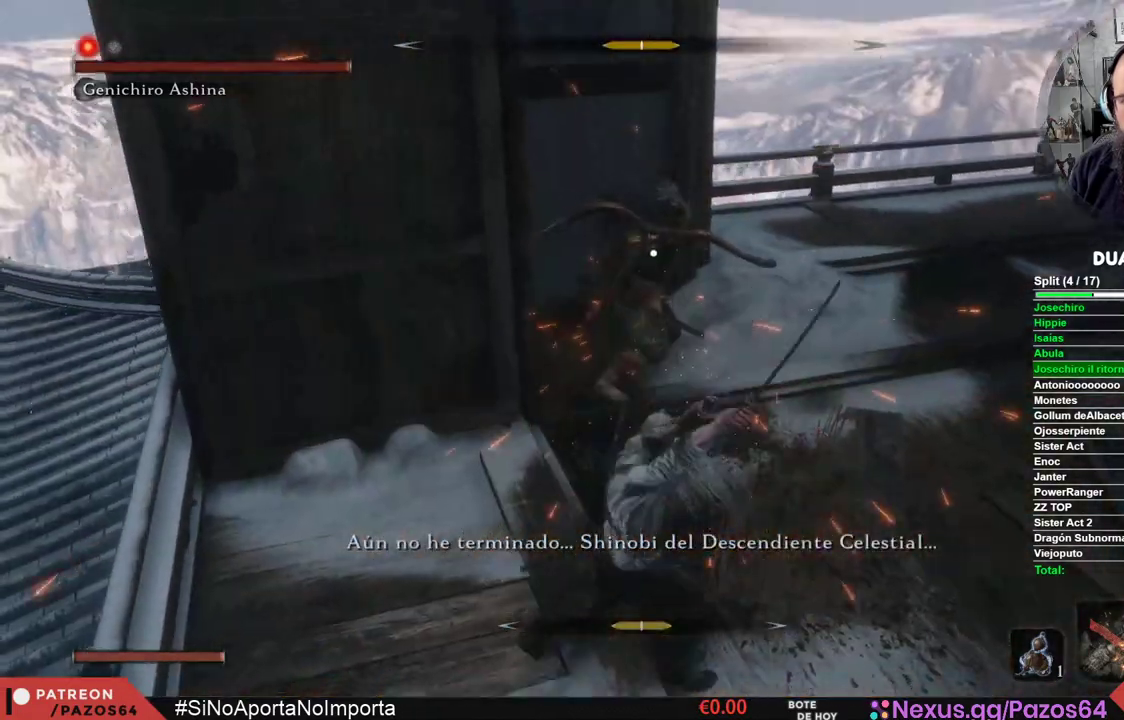
{"buttons": [], "left_stick": "down-right", "right_stick": "center", "events": [[300, "B", "up"]]}
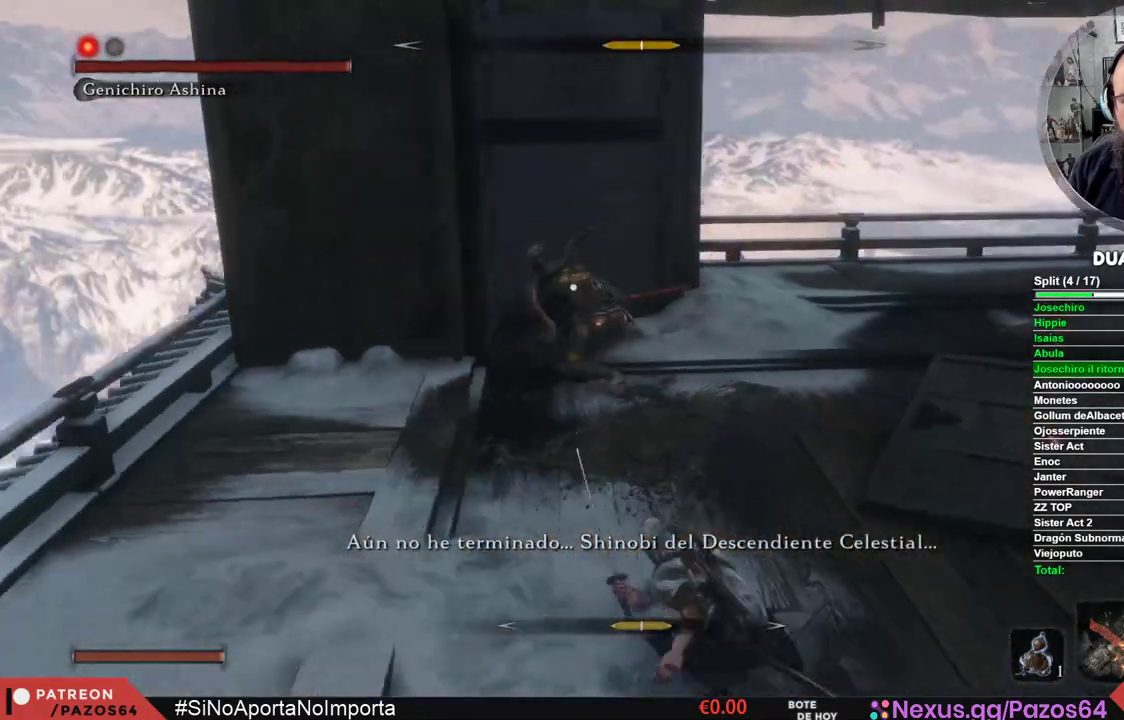
{"buttons": [], "left_stick": "down-right", "right_stick": "center", "events": []}
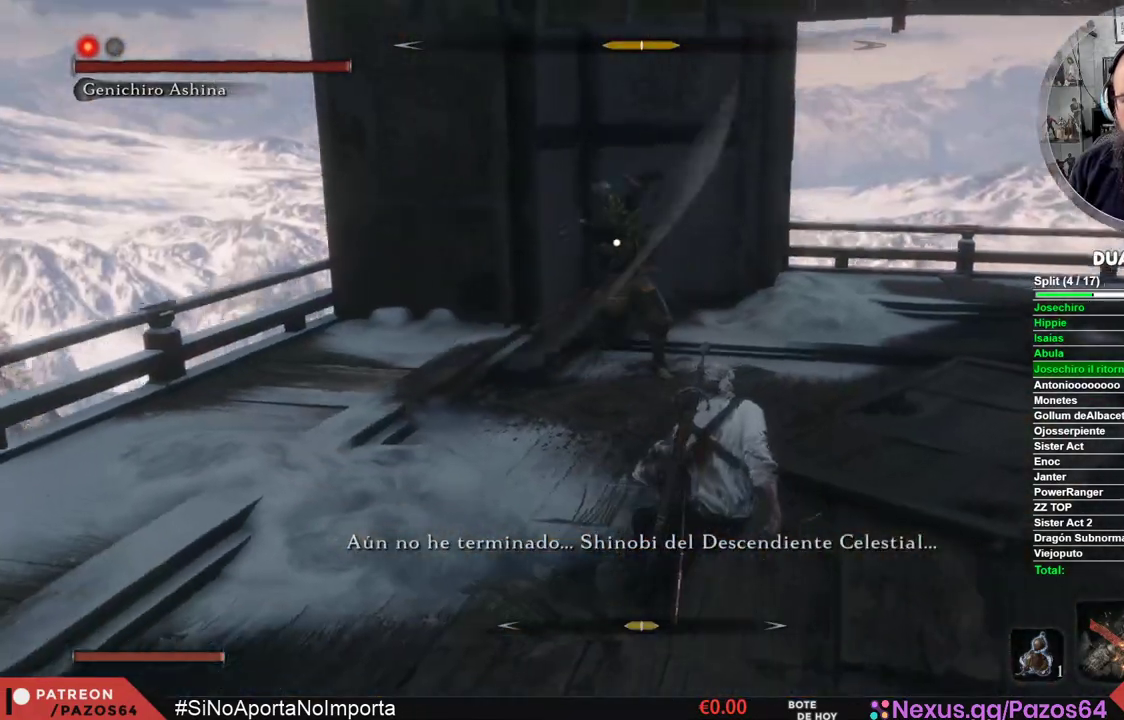
{"buttons": [], "left_stick": "down-right", "right_stick": "center", "events": []}
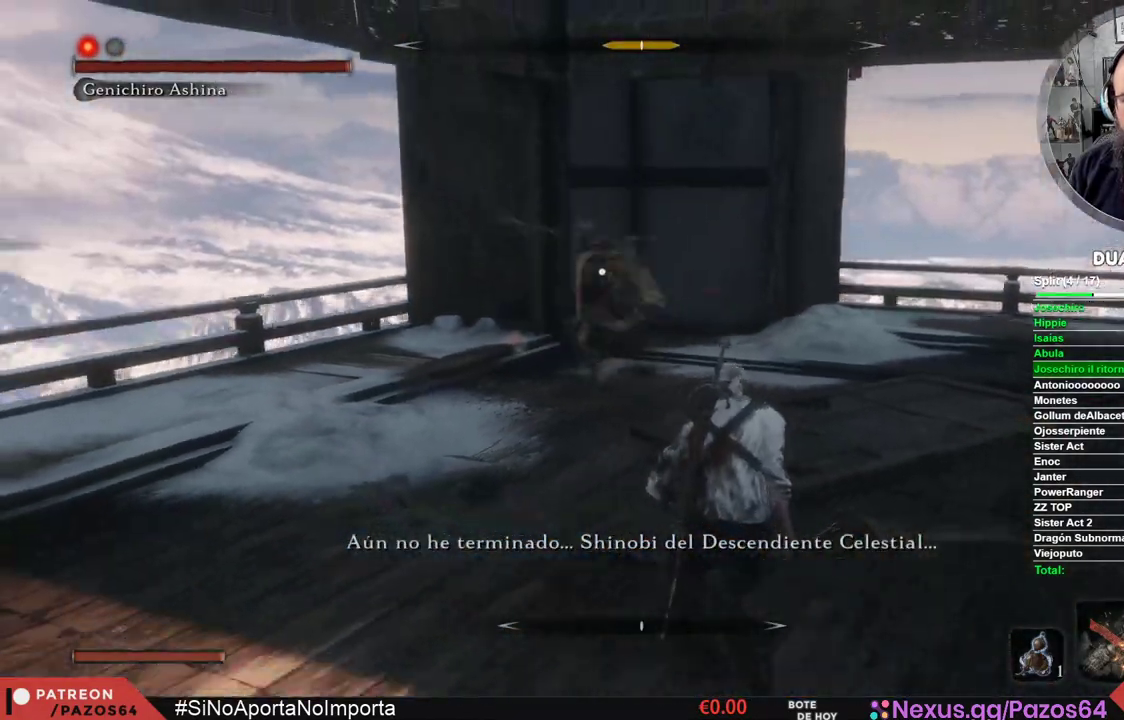
{"buttons": [], "left_stick": "right", "right_stick": "center", "events": [[67, "left_stick", "down"], [267, "left_stick", "down-right"], [450, "left_stick", "right"]]}
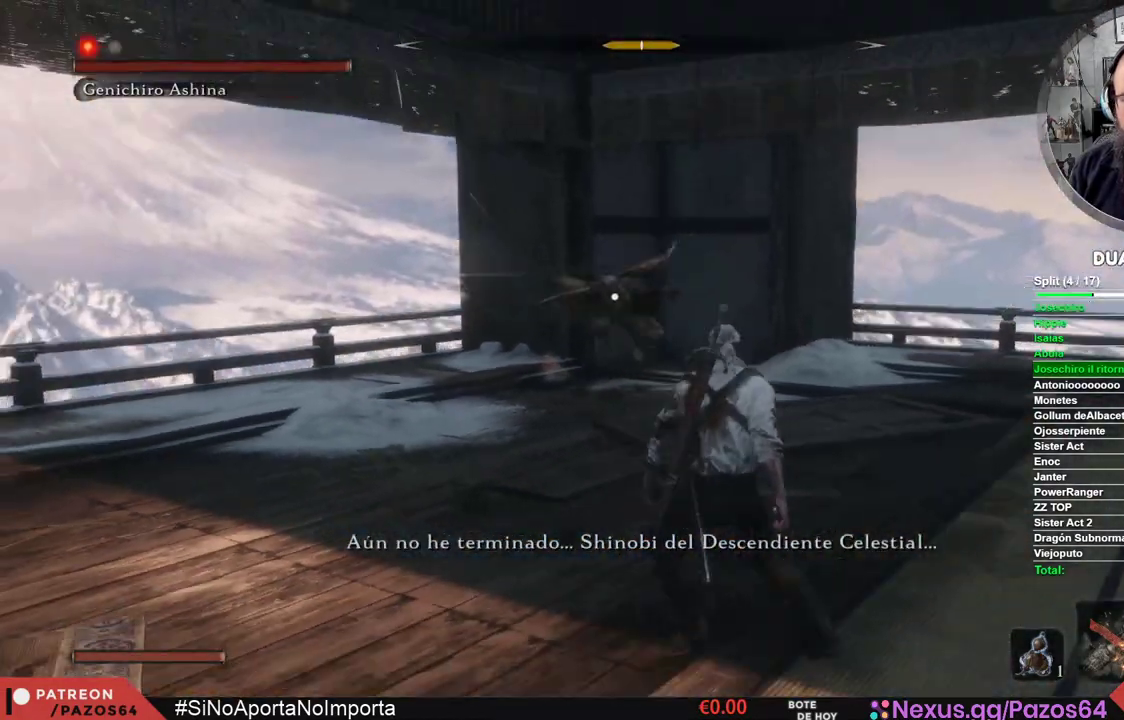
{"buttons": [], "left_stick": "up-right", "right_stick": "center", "events": [[417, "left_stick", "up-right"]]}
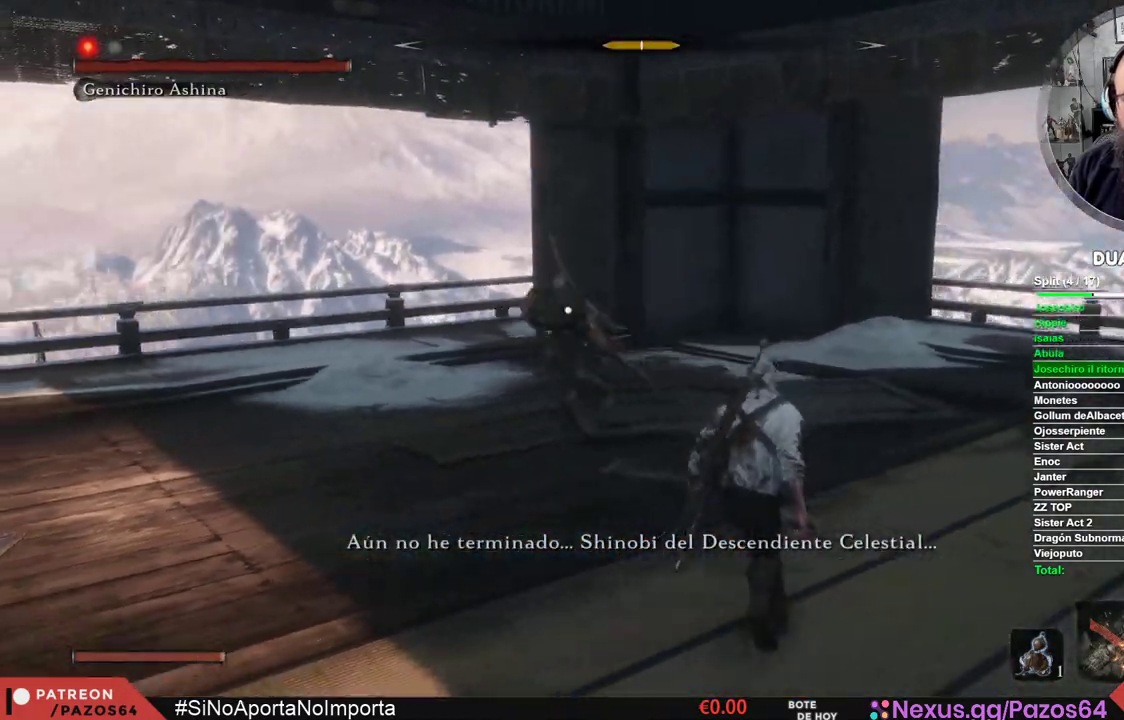
{"buttons": ["L1"], "left_stick": "center", "right_stick": "center", "events": [[400, "left_stick", "up"], [483, "L1", "down"], [500, "left_stick", "center"]]}
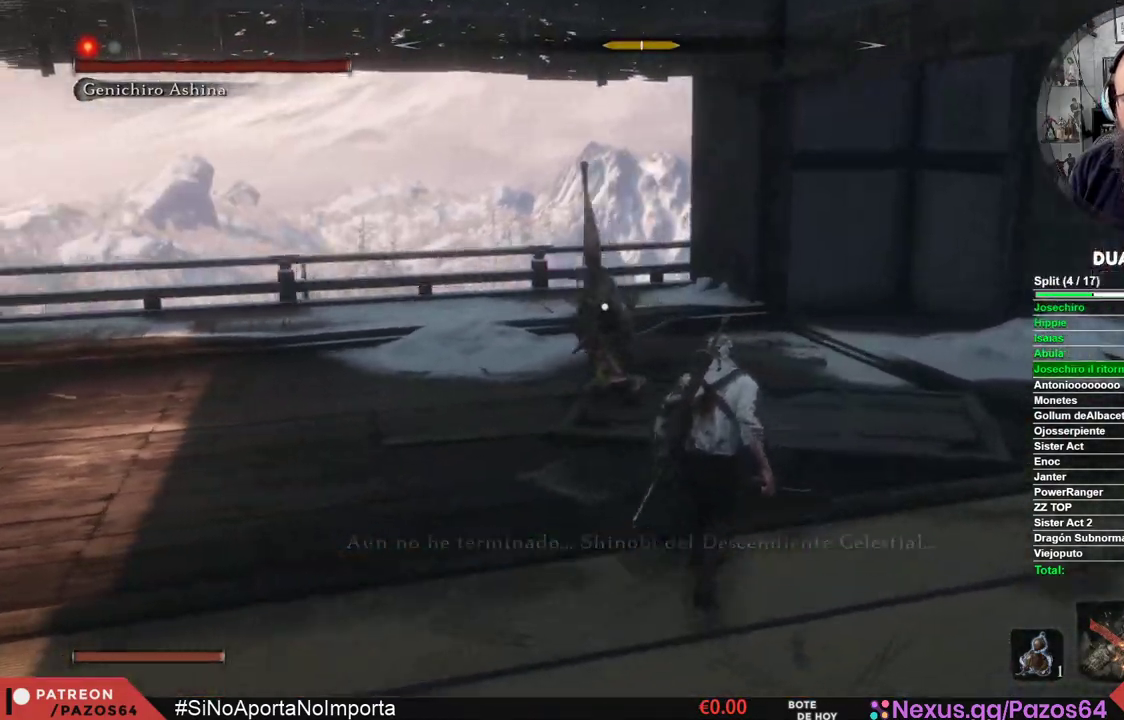
{"buttons": ["B"], "left_stick": "up", "right_stick": "center", "events": [[267, "L1", "up"], [267, "left_stick", "up"], [383, "B", "down"]]}
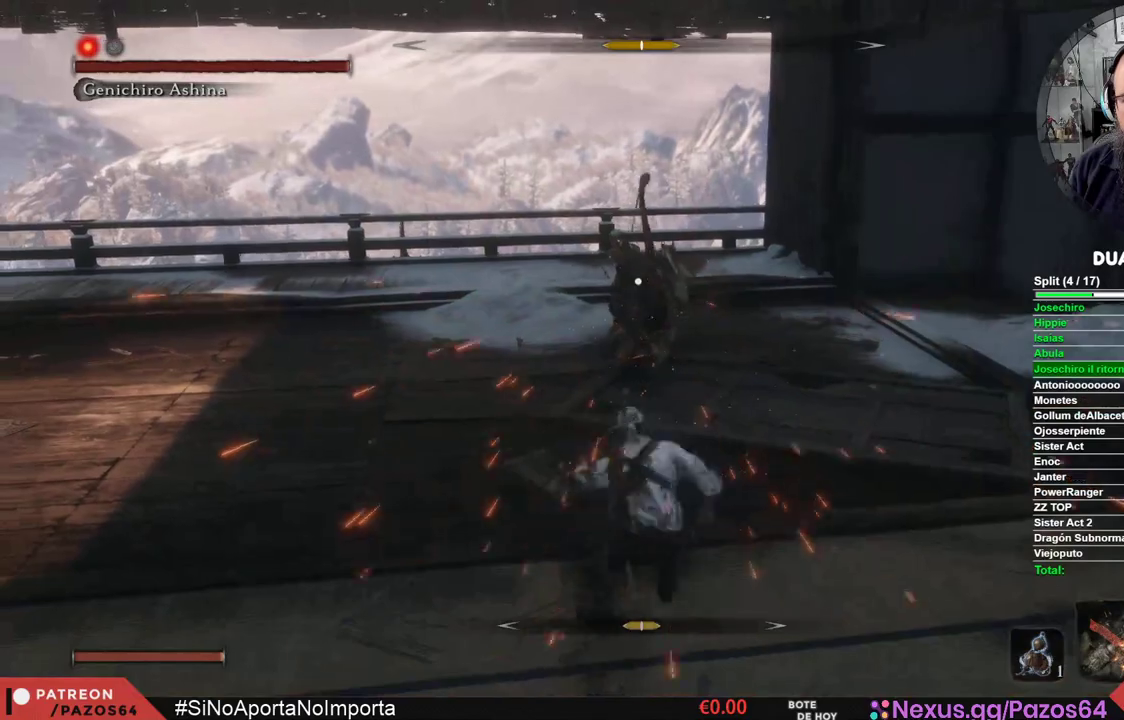
{"buttons": ["R1"], "left_stick": "up", "right_stick": "center", "events": [[33, "B", "up"], [117, "R1", "down"], [250, "R1", "up"], [300, "R1", "down"], [417, "R1", "up"], [467, "R1", "down"]]}
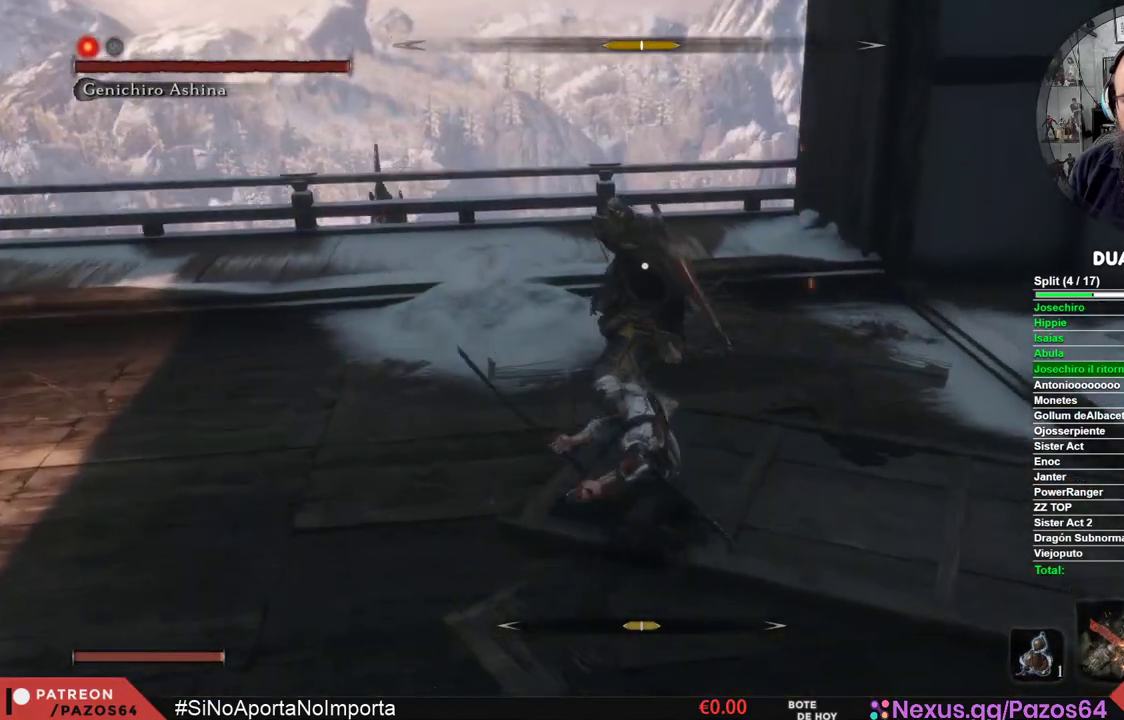
{"buttons": ["R1"], "left_stick": "center", "right_stick": "center", "events": [[117, "R1", "up"], [450, "left_stick", "center"], [483, "R1", "down"]]}